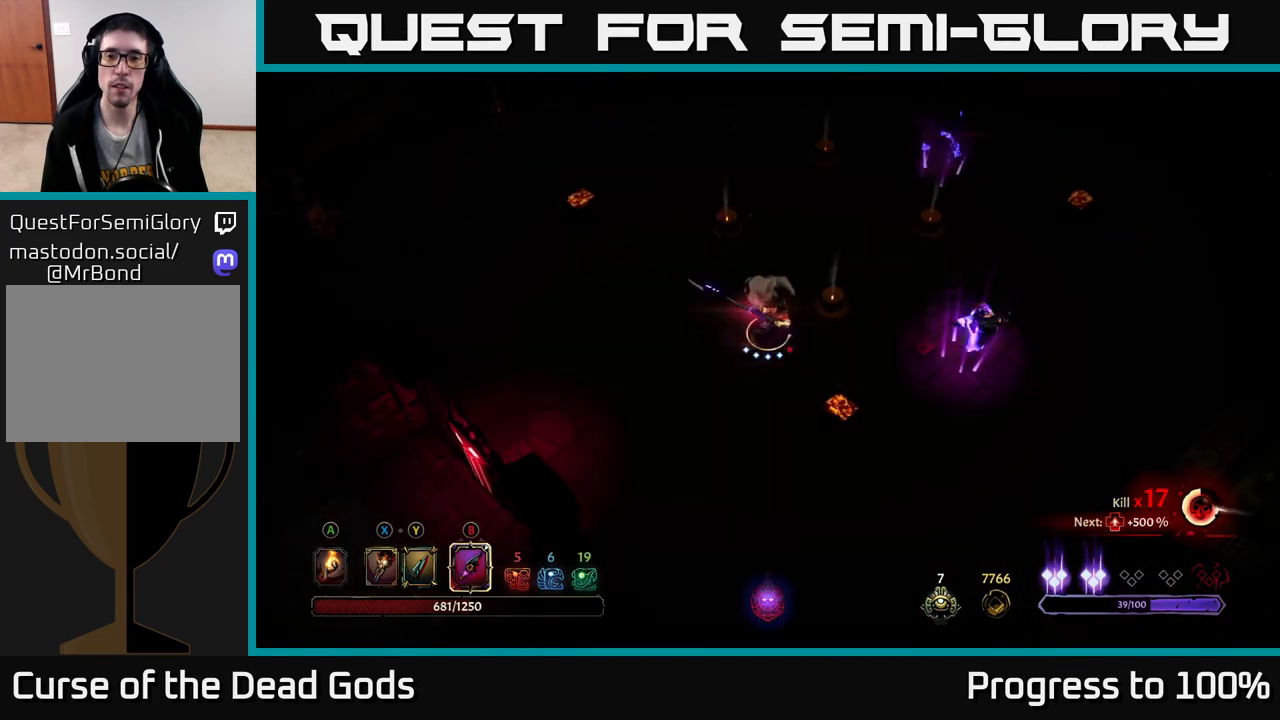
Gameplay with a controller (Xbox layout); each line is a JSON object with the inputs held at the frame after it. "events" lists button and stick changes between this image and that frame as [ms after this image, input, new state], when the widget could be followed in between.
{"buttons": [], "left_stick": "right", "right_stick": "center", "events": [[267, "B", "down"], [367, "B", "up"]]}
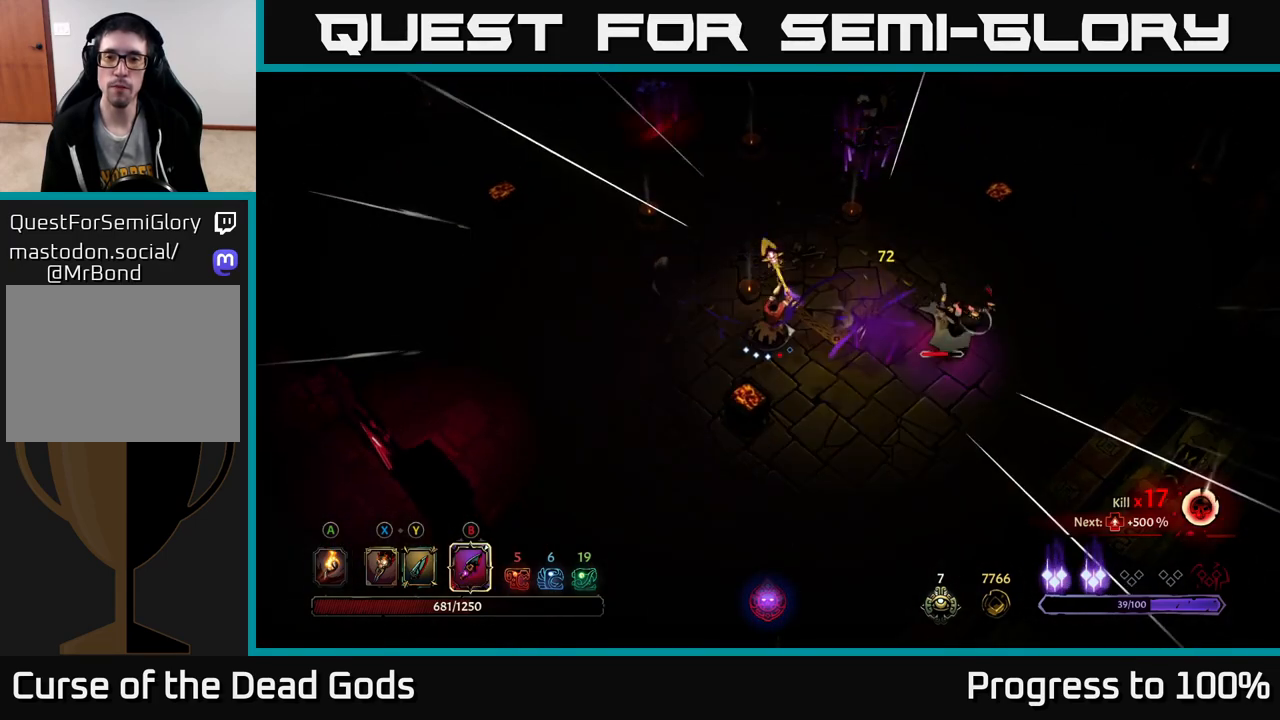
{"buttons": [], "left_stick": "right", "right_stick": "center", "events": []}
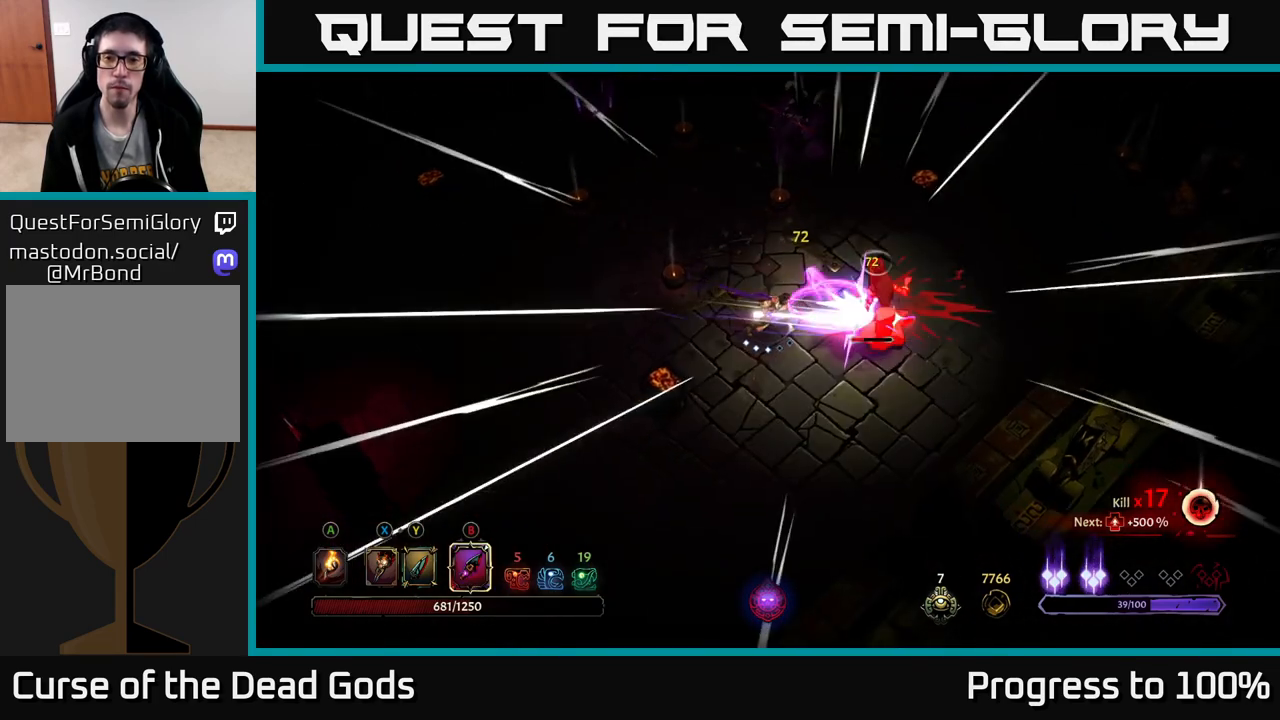
{"buttons": [], "left_stick": "right", "right_stick": "center", "events": [[33, "B", "down"], [133, "B", "up"]]}
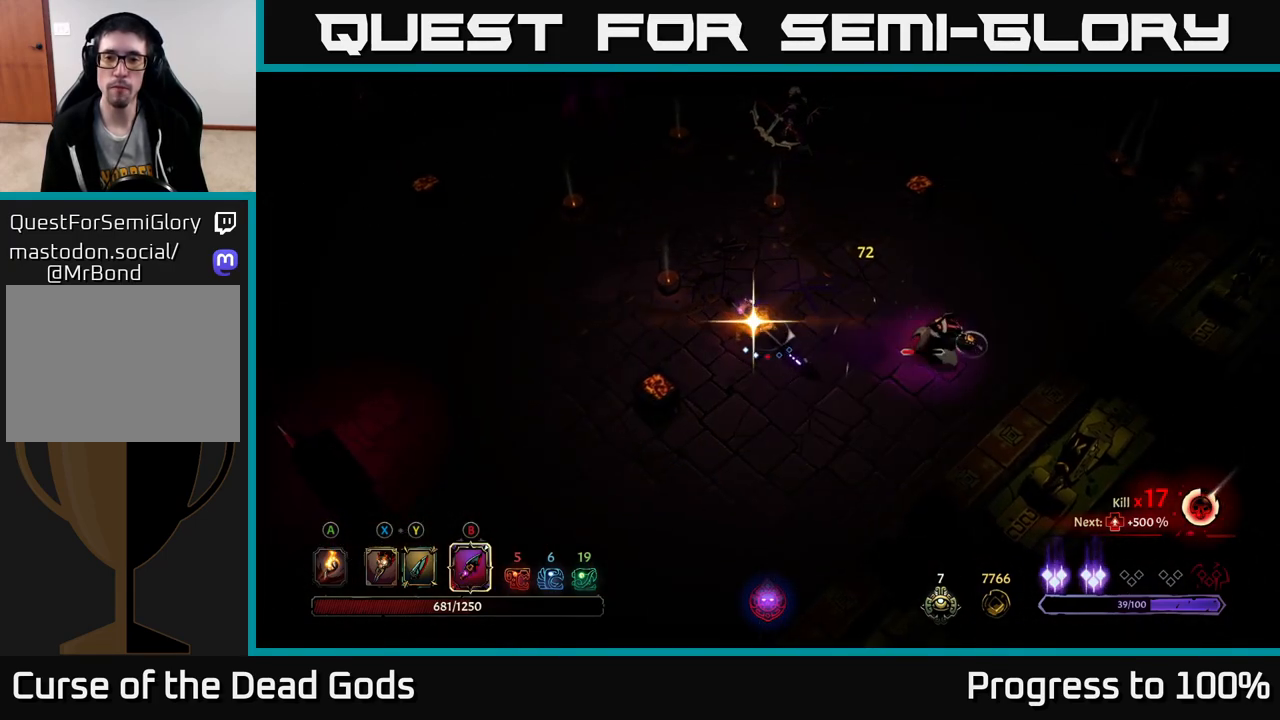
{"buttons": [], "left_stick": "up", "right_stick": "center", "events": [[167, "left_stick", "center"], [383, "left_stick", "up"]]}
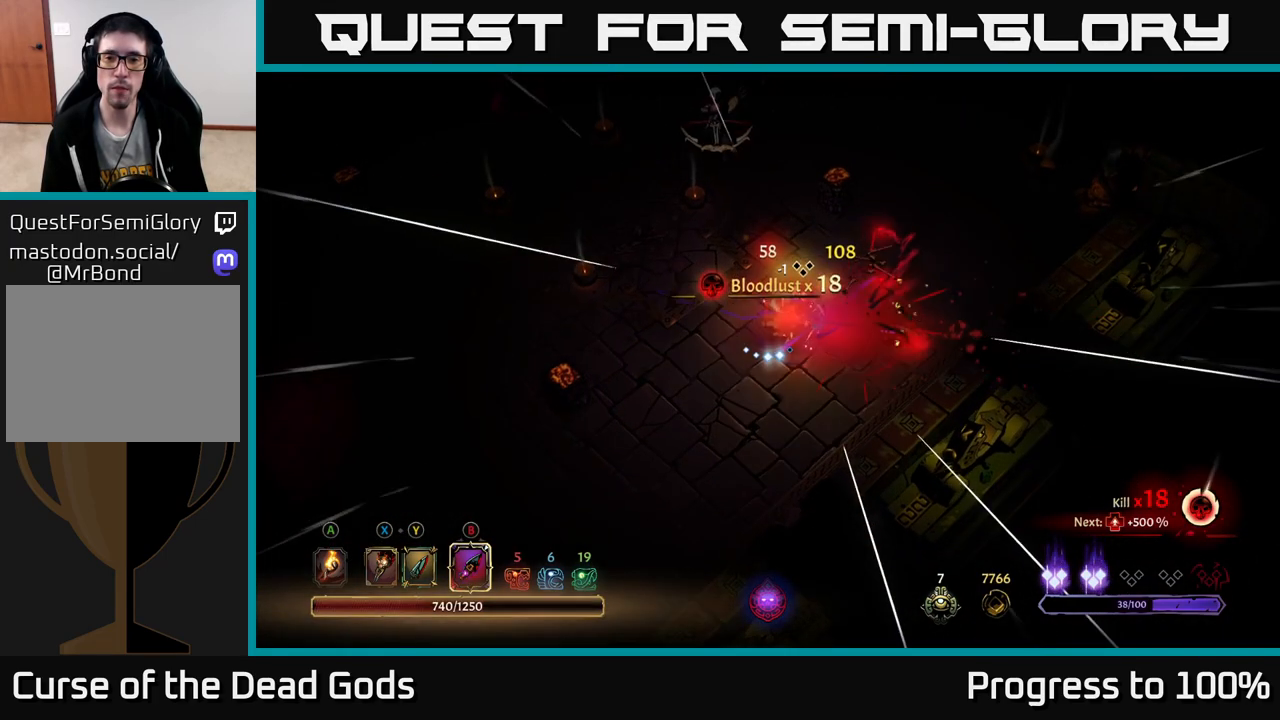
{"buttons": [], "left_stick": "up", "right_stick": "center", "events": [[333, "X", "down"], [417, "X", "up"]]}
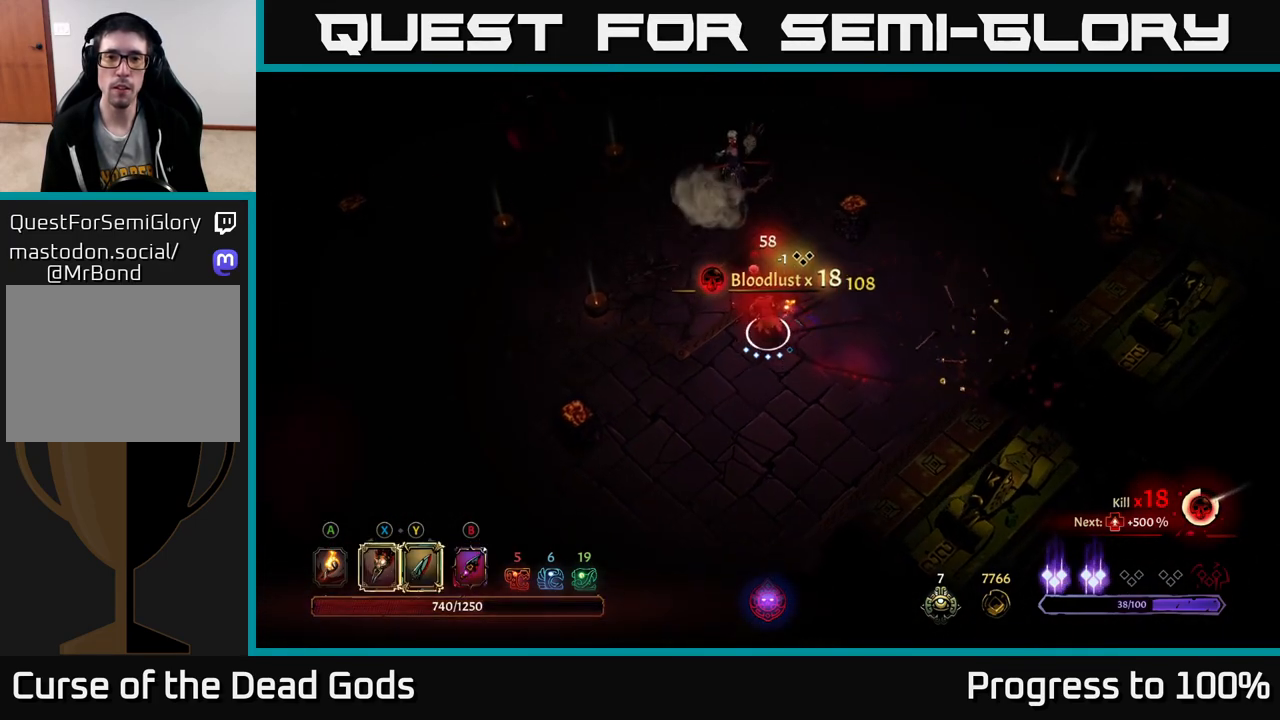
{"buttons": [], "left_stick": "up", "right_stick": "center", "events": [[133, "X", "down"], [217, "X", "up"], [383, "X", "down"], [483, "X", "up"]]}
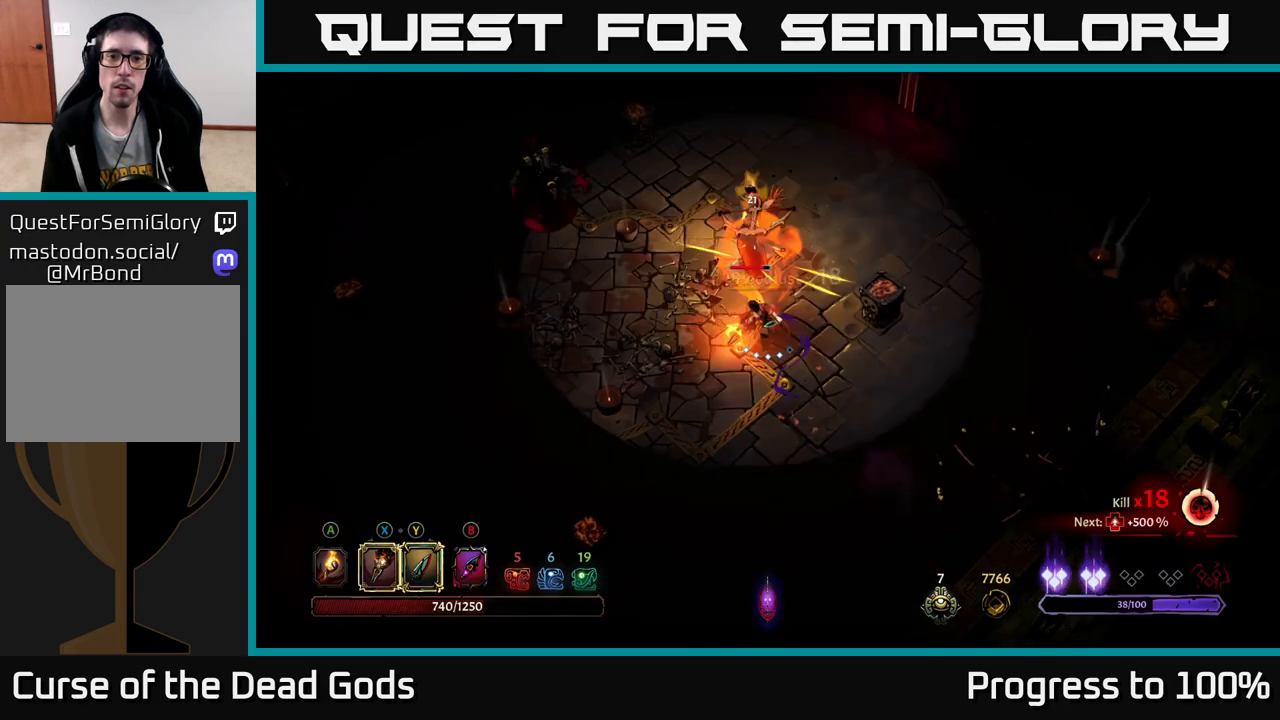
{"buttons": [], "left_stick": "up", "right_stick": "center", "events": [[83, "X", "down"], [217, "X", "up"], [317, "X", "down"], [450, "X", "up"]]}
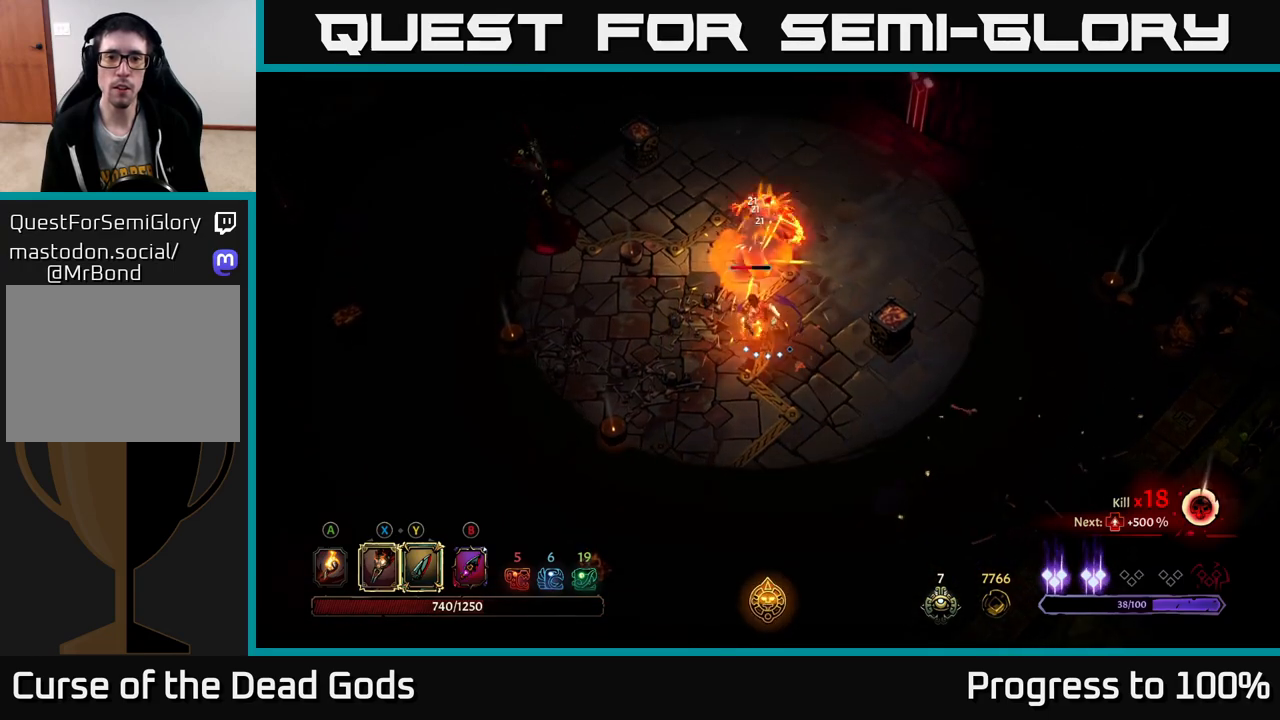
{"buttons": [], "left_stick": "up", "right_stick": "center", "events": [[50, "Y", "down"], [167, "Y", "up"]]}
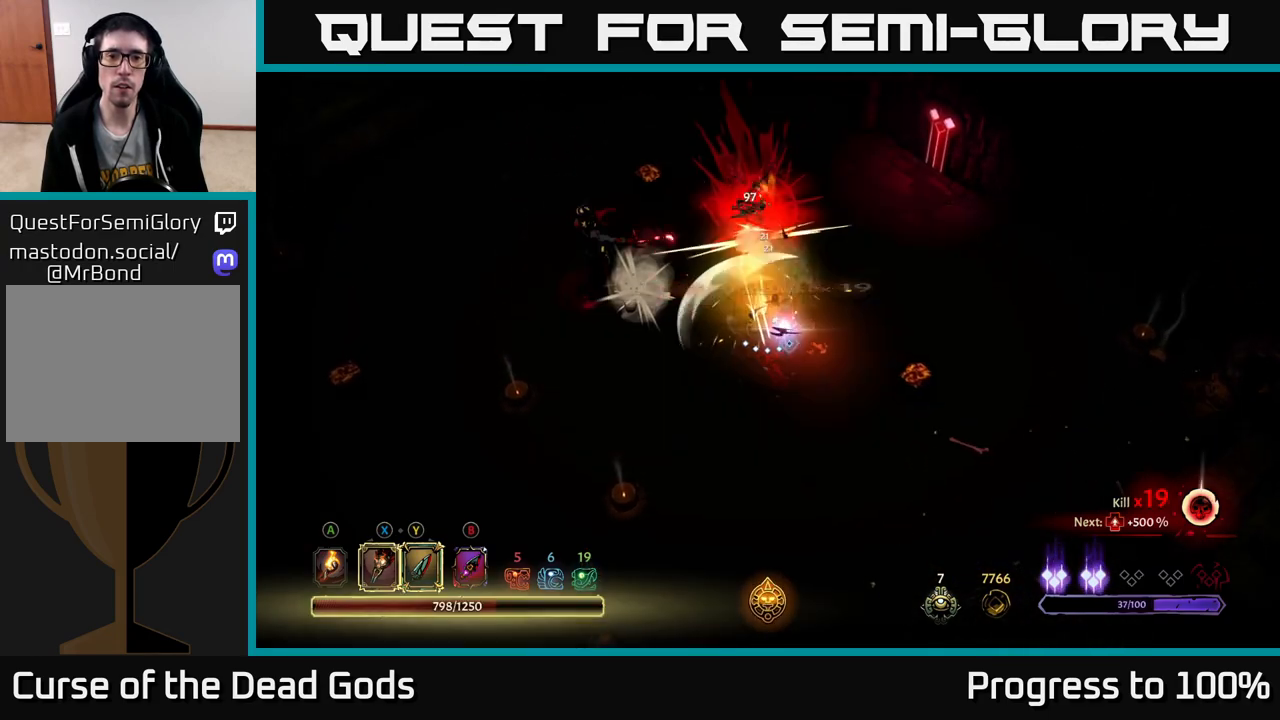
{"buttons": [], "left_stick": "left", "right_stick": "center", "events": [[250, "left_stick", "up-left"], [417, "left_stick", "left"]]}
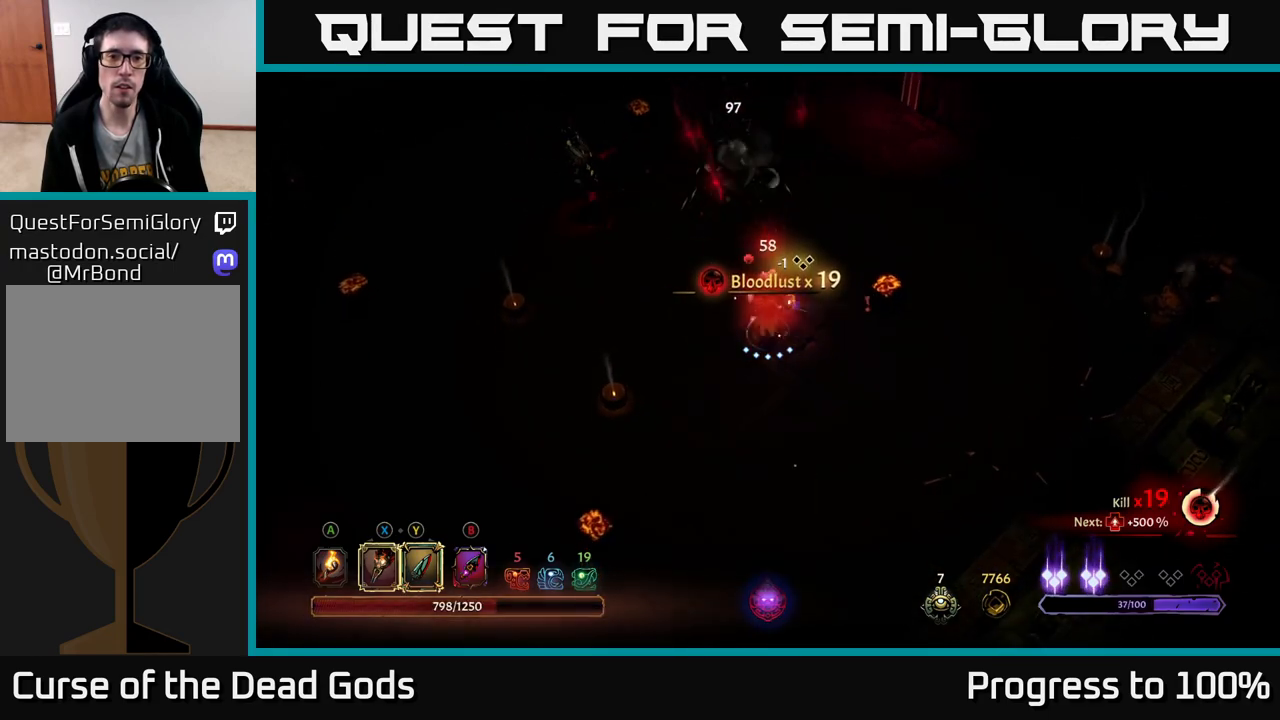
{"buttons": ["Y"], "left_stick": "up-left", "right_stick": "center", "events": [[117, "left_stick", "up-left"], [383, "Y", "down"]]}
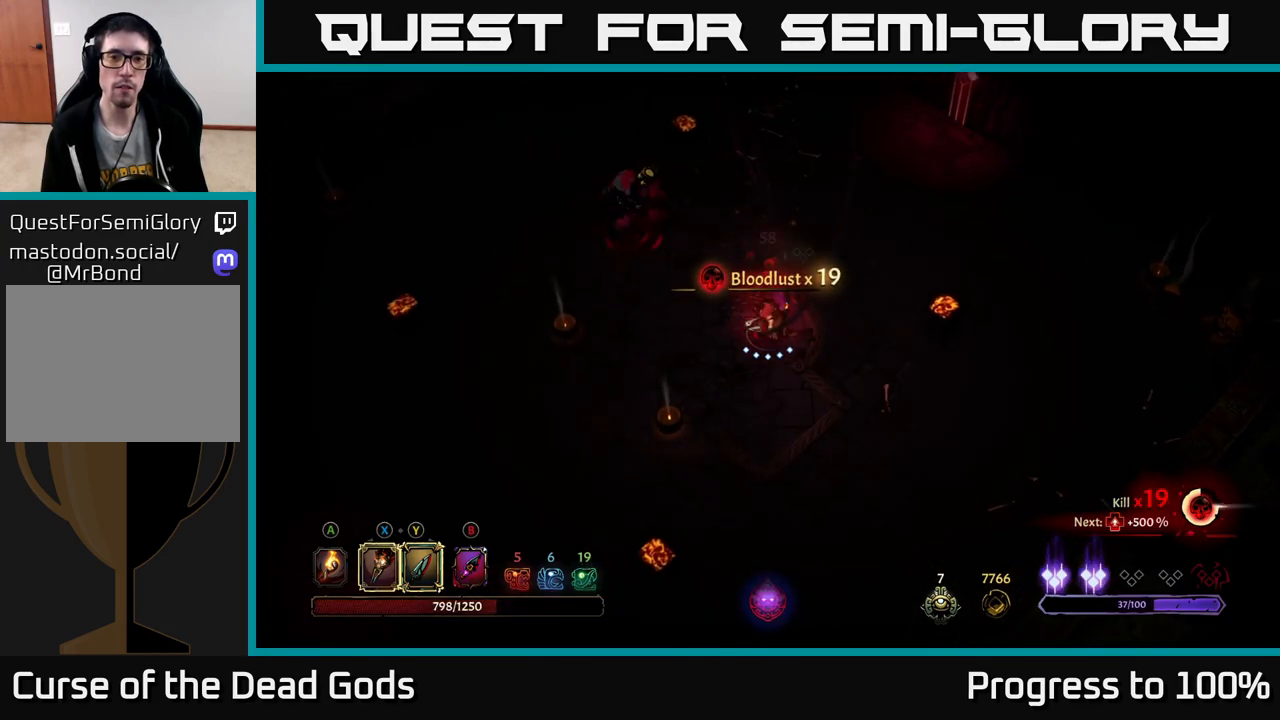
{"buttons": [], "left_stick": "up-left", "right_stick": "center", "events": [[167, "Y", "up"]]}
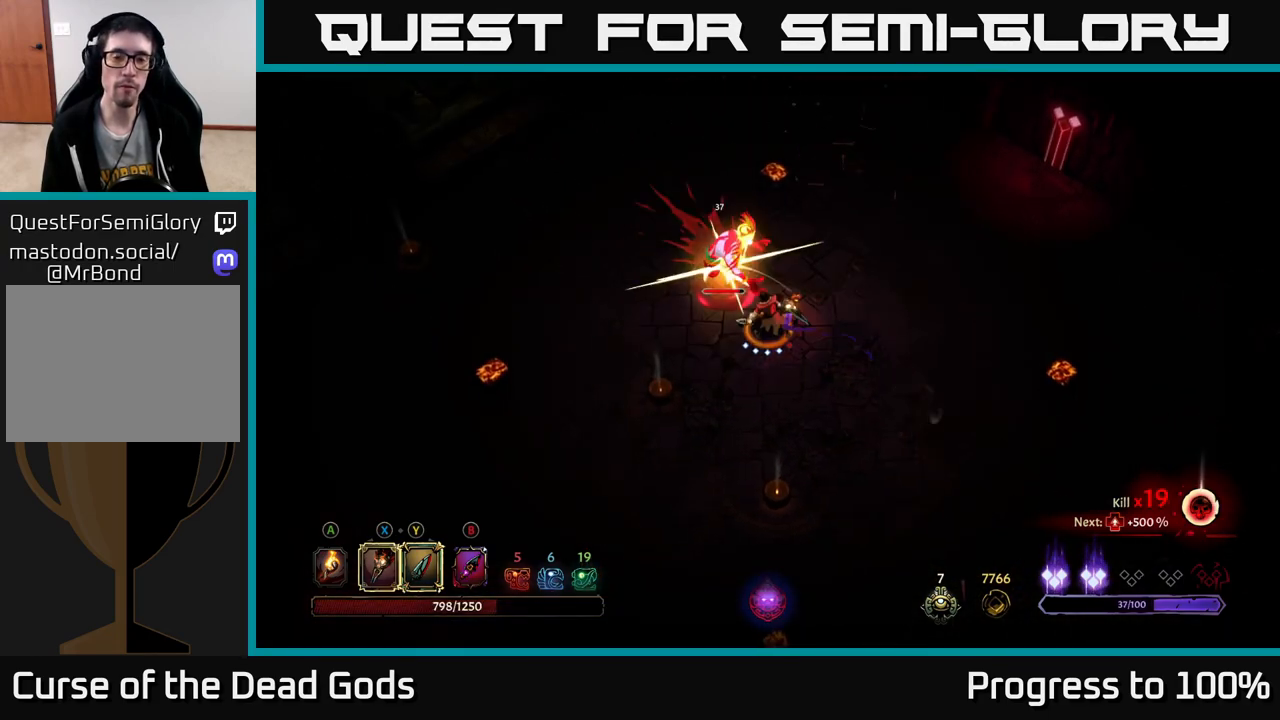
{"buttons": ["X"], "left_stick": "up-left", "right_stick": "center", "events": [[67, "left_stick", "center"], [200, "left_stick", "left"], [317, "left_stick", "up-left"], [450, "X", "down"]]}
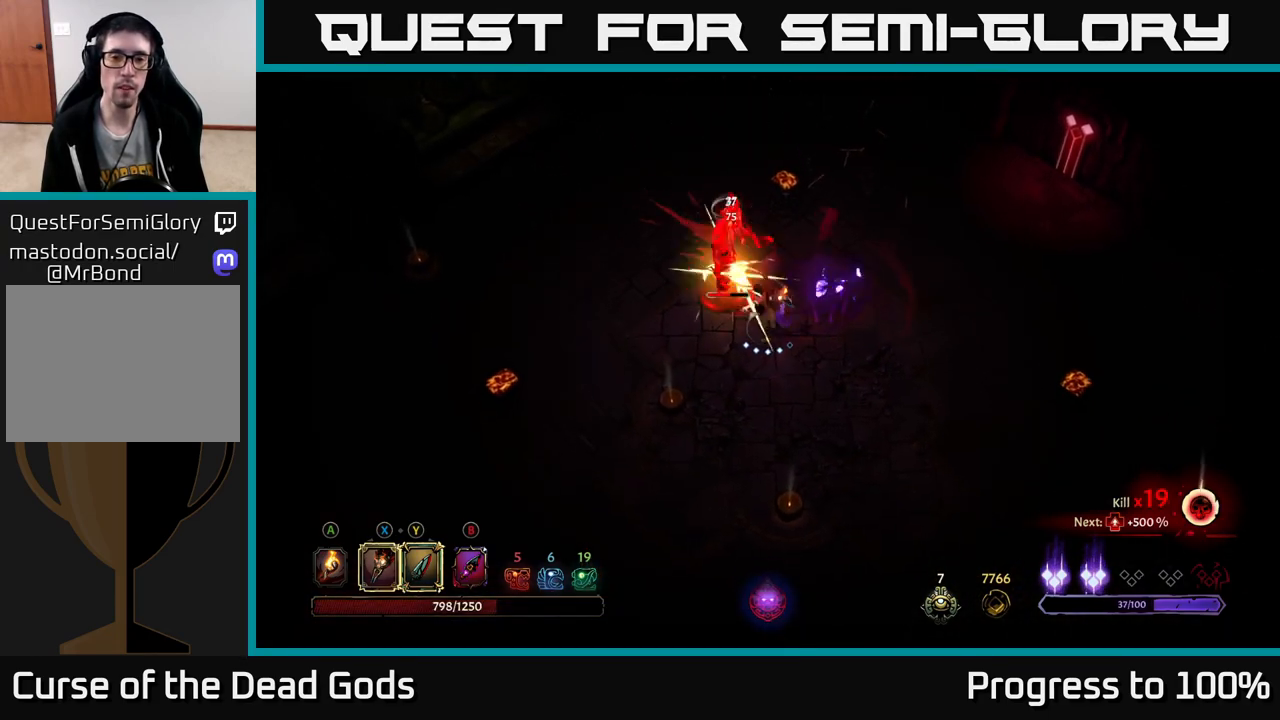
{"buttons": [], "left_stick": "up-left", "right_stick": "center", "events": [[117, "X", "up"], [300, "X", "down"], [433, "X", "up"]]}
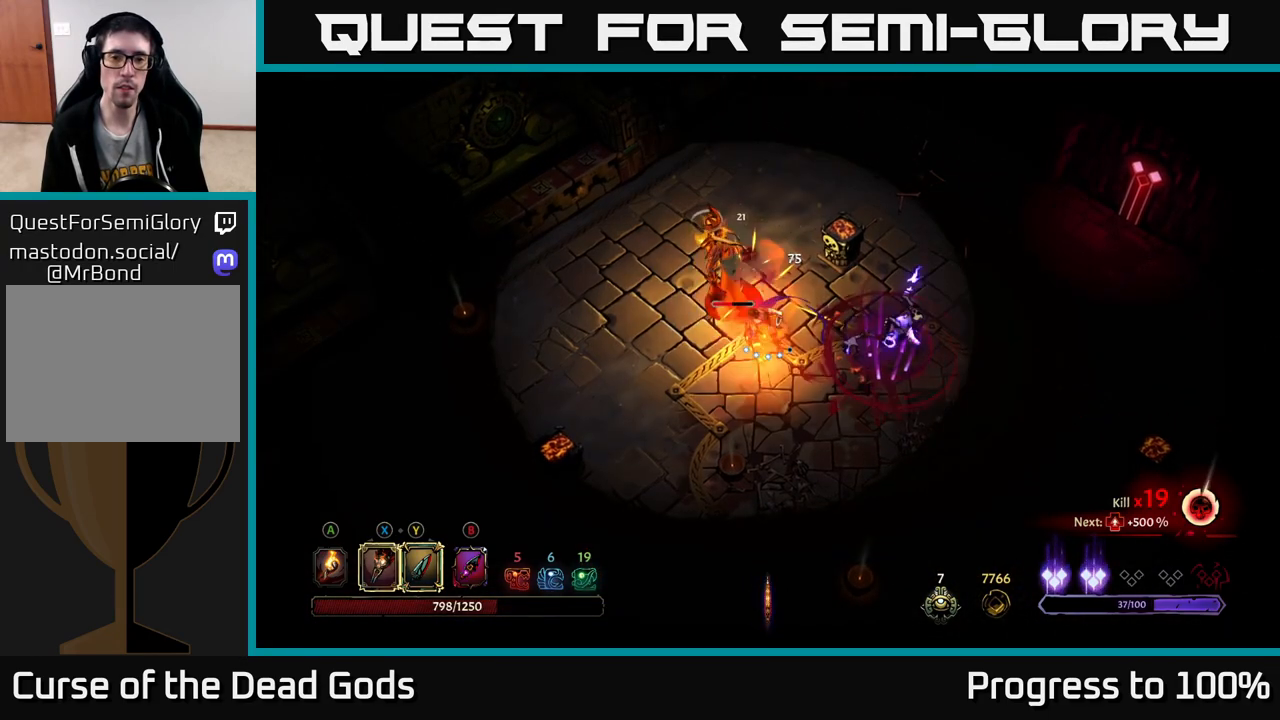
{"buttons": ["Y"], "left_stick": "up-left", "right_stick": "center", "events": [[17, "X", "down"], [150, "X", "up"], [267, "X", "down"], [417, "X", "up"], [500, "Y", "down"]]}
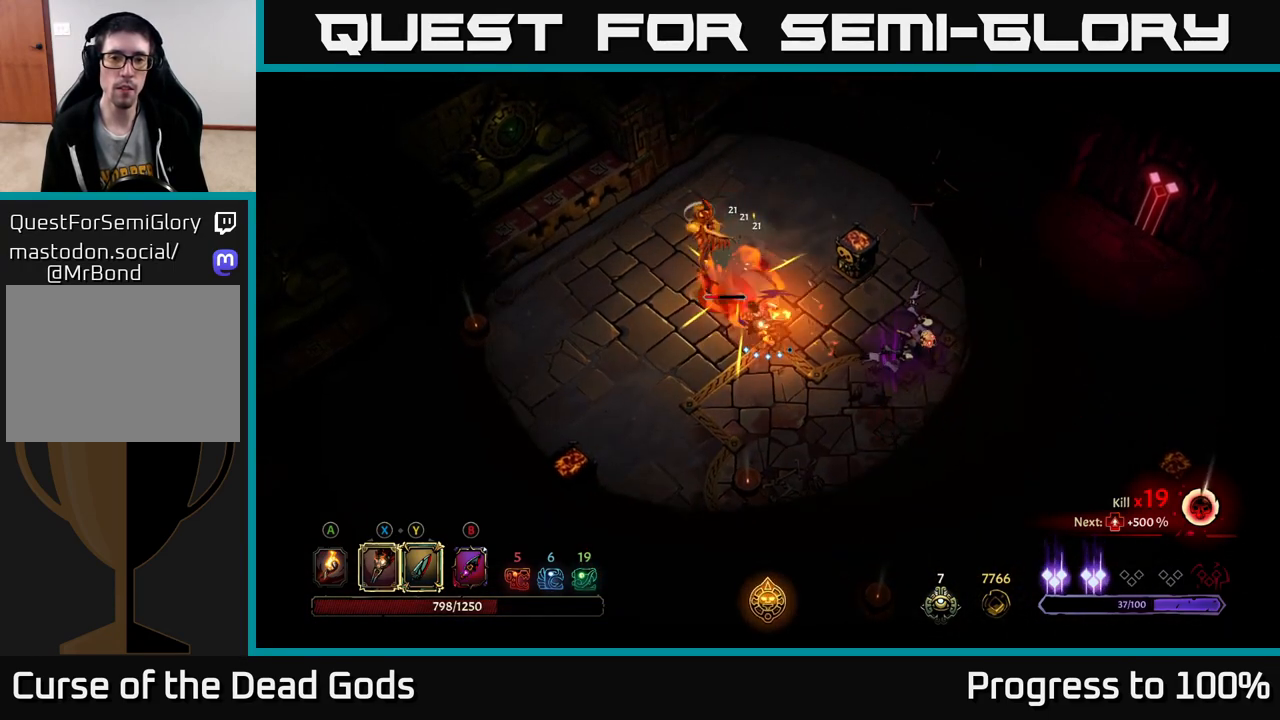
{"buttons": [], "left_stick": "center", "right_stick": "center", "events": [[133, "Y", "up"], [400, "left_stick", "center"]]}
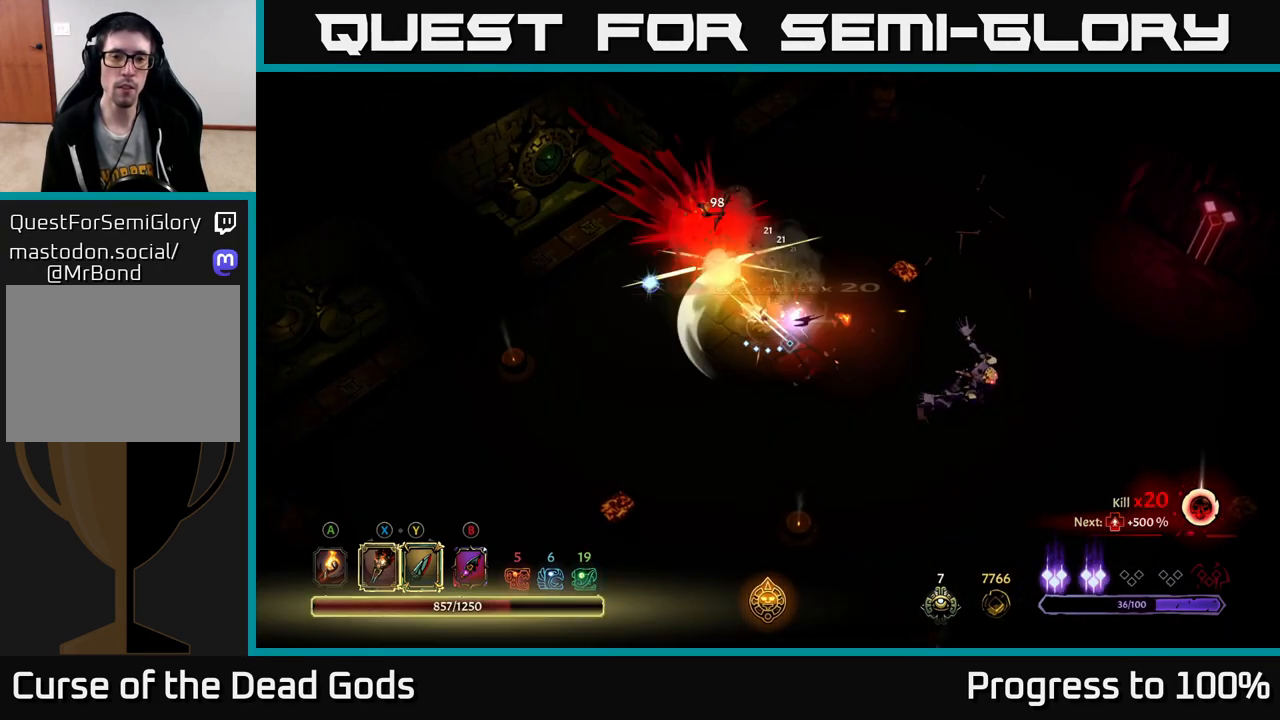
{"buttons": [], "left_stick": "right", "right_stick": "center", "events": [[217, "left_stick", "up-left"], [283, "left_stick", "right"], [383, "X", "down"], [500, "X", "up"]]}
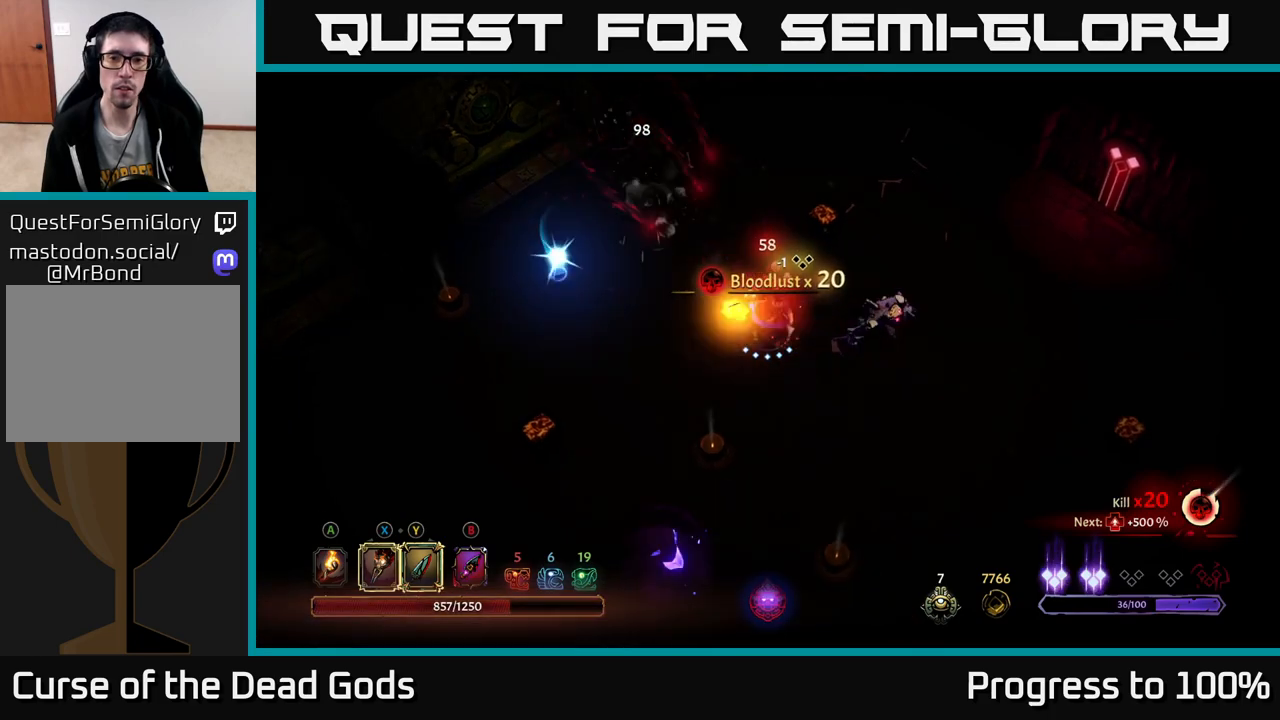
{"buttons": ["X"], "left_stick": "center", "right_stick": "center", "events": [[150, "X", "down"], [300, "X", "up"], [383, "X", "down"], [500, "left_stick", "center"]]}
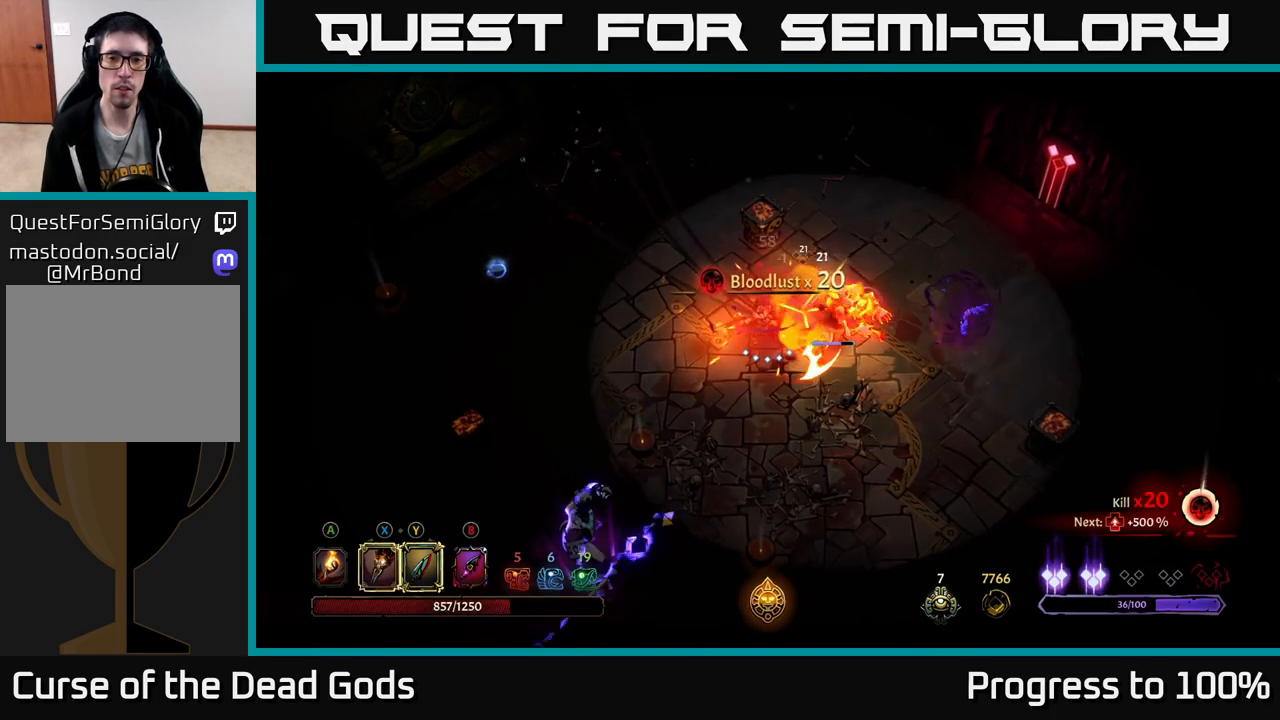
{"buttons": ["Y"], "left_stick": "right", "right_stick": "center", "events": [[17, "X", "up"], [117, "X", "down"], [233, "left_stick", "right"], [250, "X", "up"], [333, "Y", "down"]]}
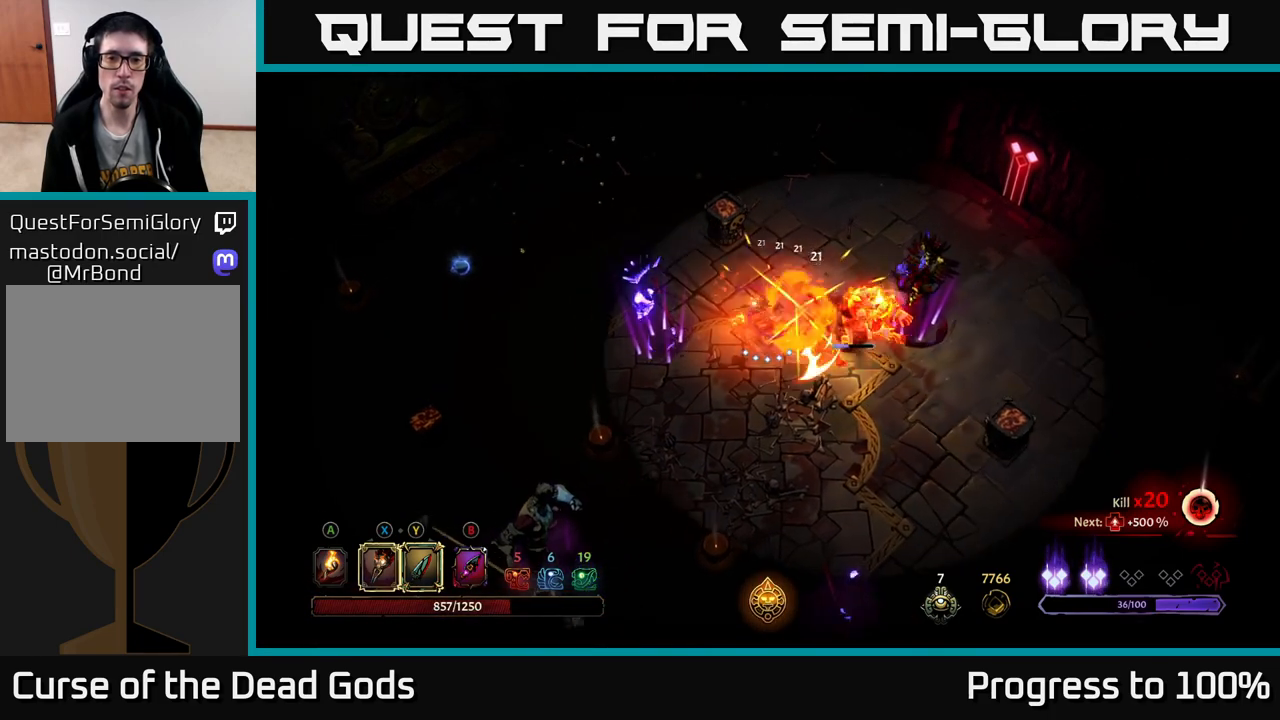
{"buttons": [], "left_stick": "center", "right_stick": "center", "events": [[17, "Y", "up"], [333, "left_stick", "center"]]}
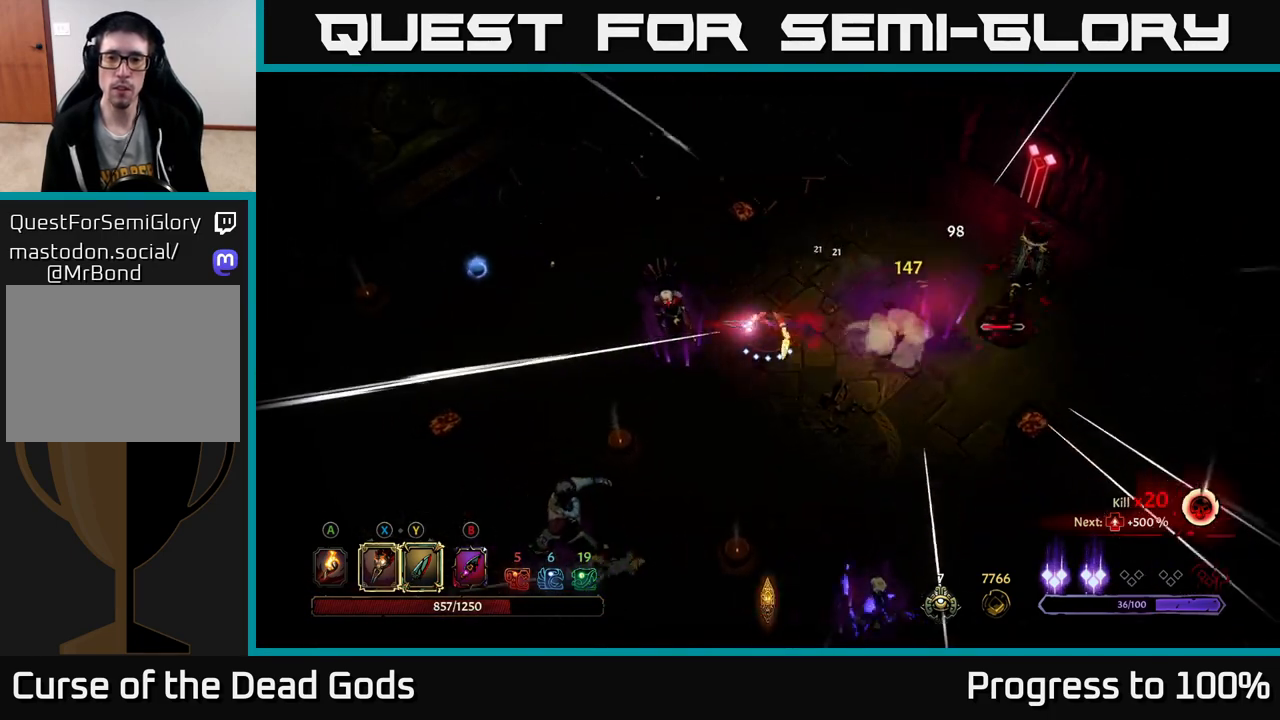
{"buttons": ["Y"], "left_stick": "left", "right_stick": "center", "events": [[17, "left_stick", "right"], [117, "left_stick", "left"], [183, "Y", "down"]]}
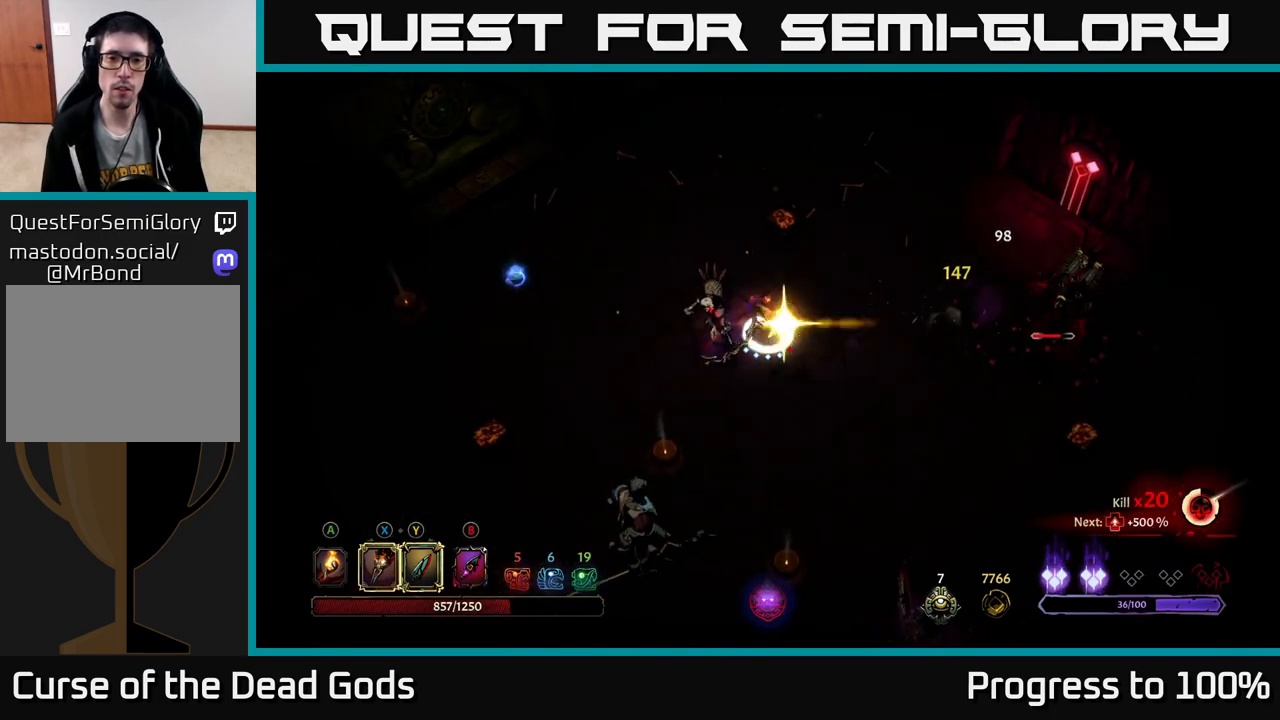
{"buttons": [], "left_stick": "center", "right_stick": "center", "events": [[133, "Y", "up"], [350, "left_stick", "center"]]}
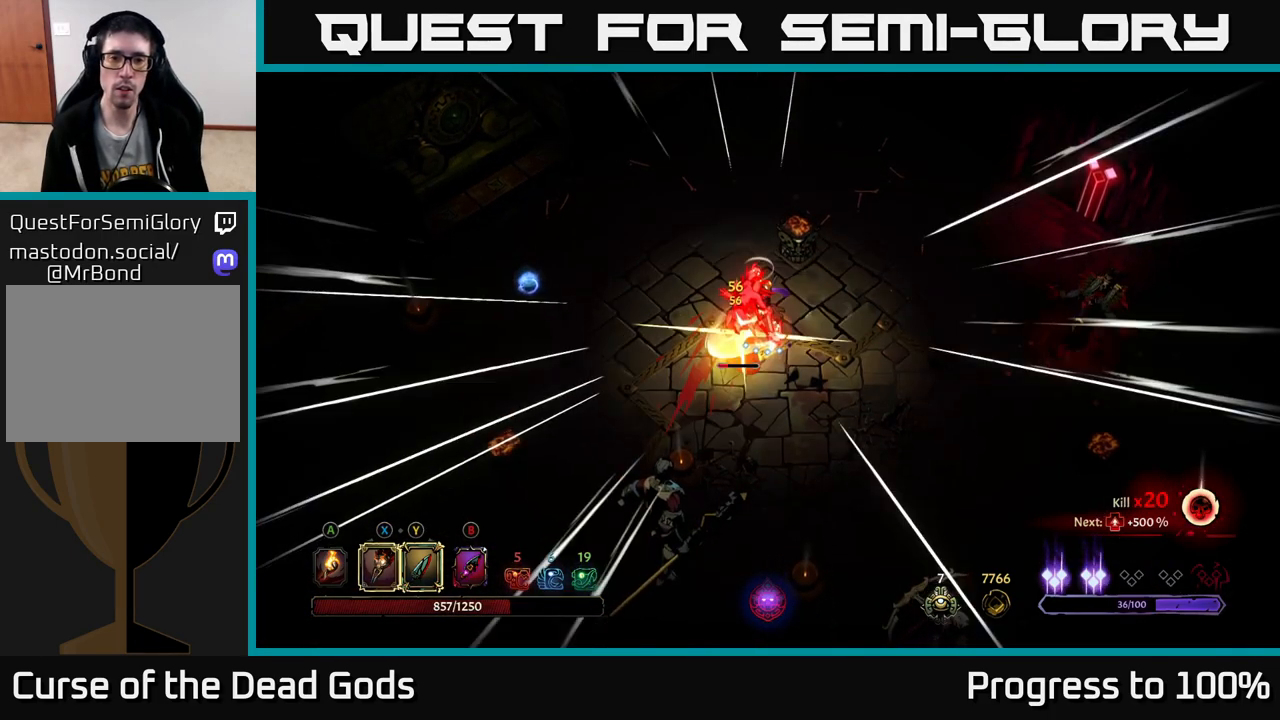
{"buttons": [], "left_stick": "down", "right_stick": "center", "events": [[33, "left_stick", "down-left"], [300, "left_stick", "center"], [450, "left_stick", "down"]]}
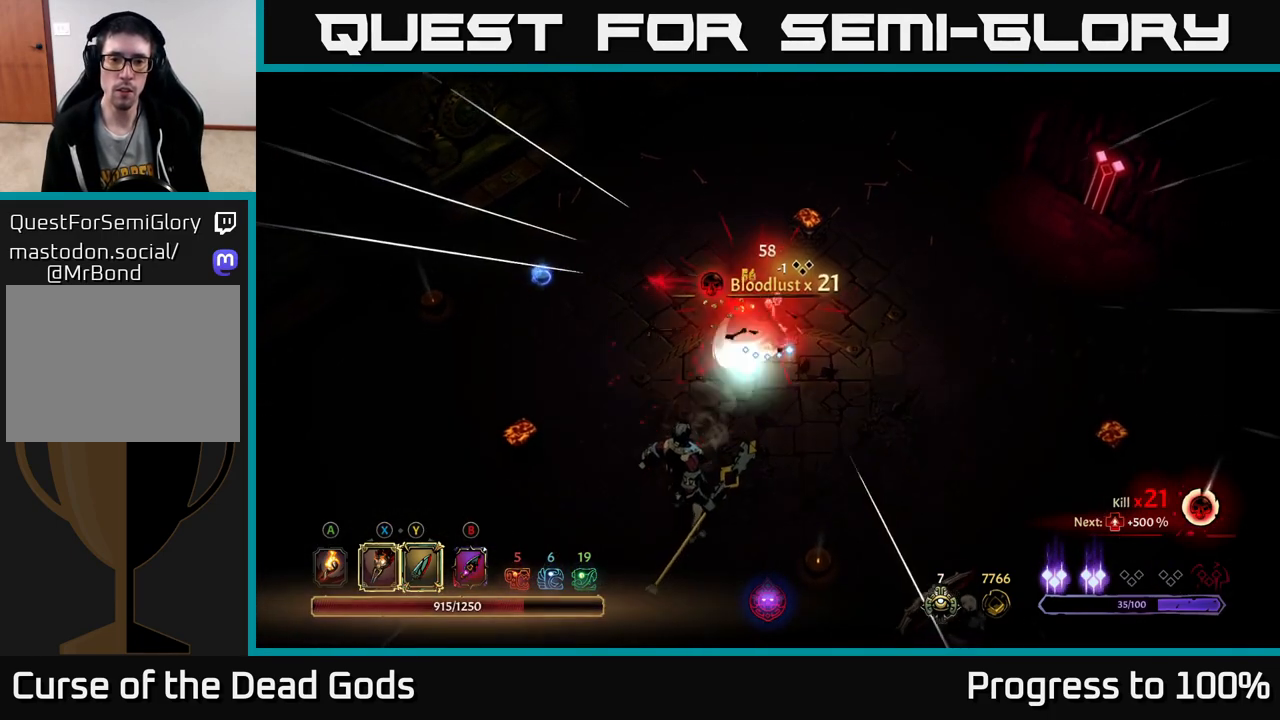
{"buttons": [], "left_stick": "down", "right_stick": "center", "events": [[100, "left_stick", "down-right"], [283, "left_stick", "down"]]}
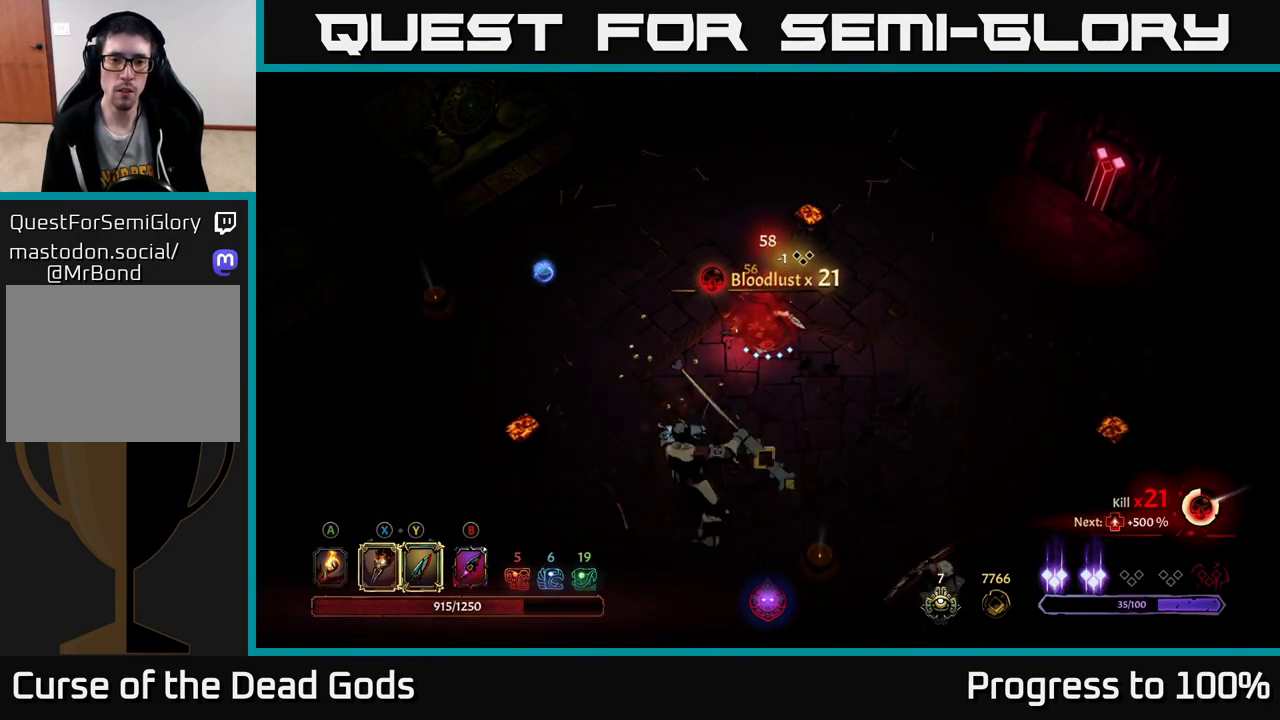
{"buttons": [], "left_stick": "down-right", "right_stick": "center", "events": [[400, "left_stick", "down-right"]]}
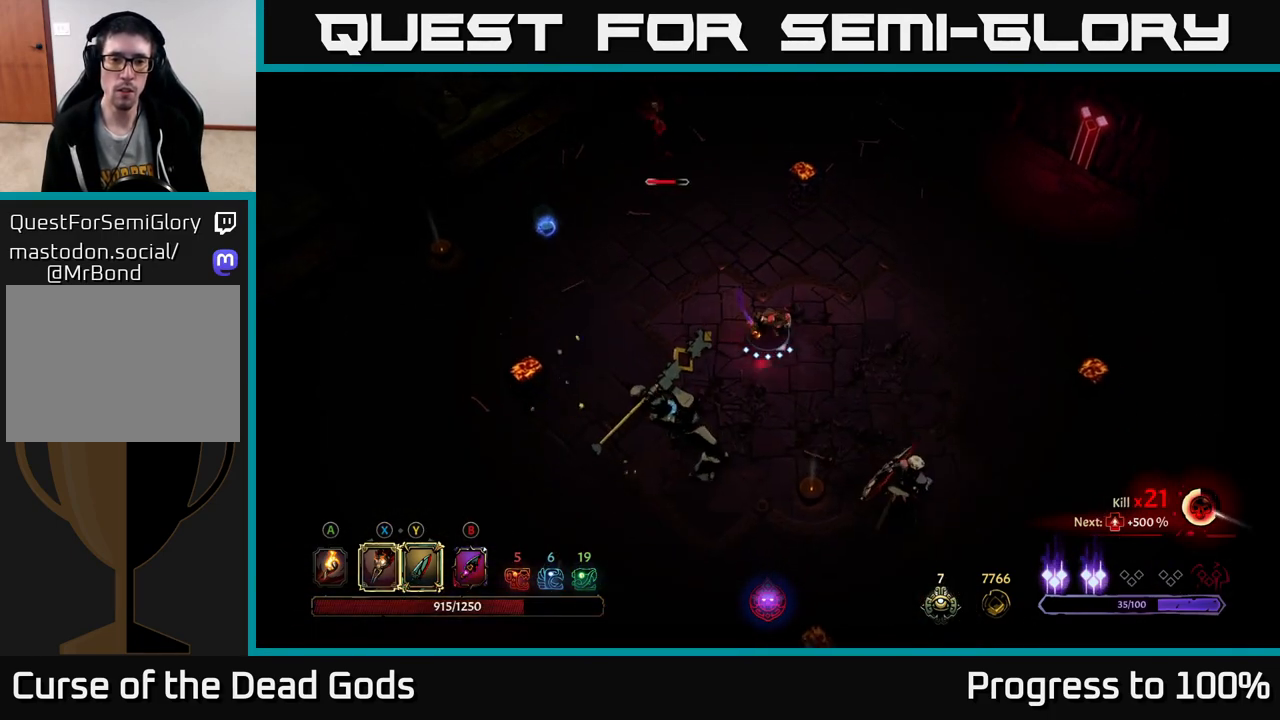
{"buttons": ["R2"], "left_stick": "down-left", "right_stick": "center", "events": [[183, "left_stick", "down"], [333, "left_stick", "down-left"], [367, "R2", "down"]]}
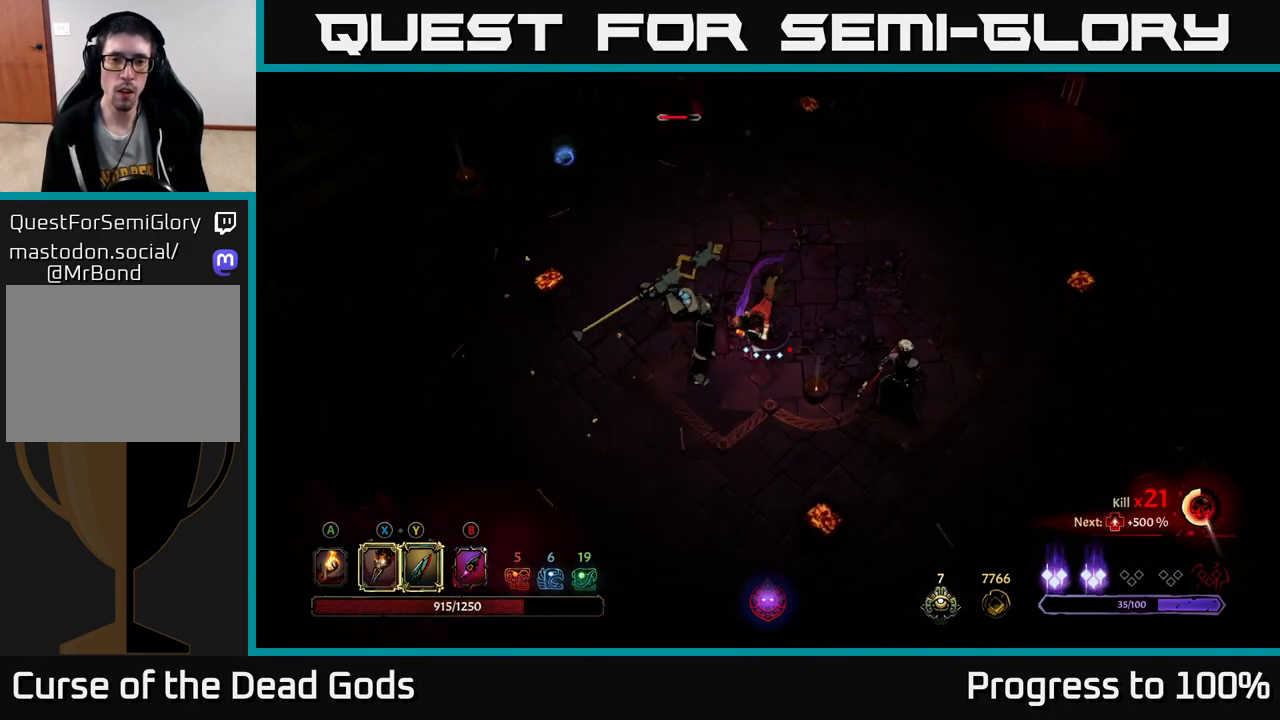
{"buttons": [], "left_stick": "left", "right_stick": "center", "events": [[450, "left_stick", "left"], [483, "R2", "up"]]}
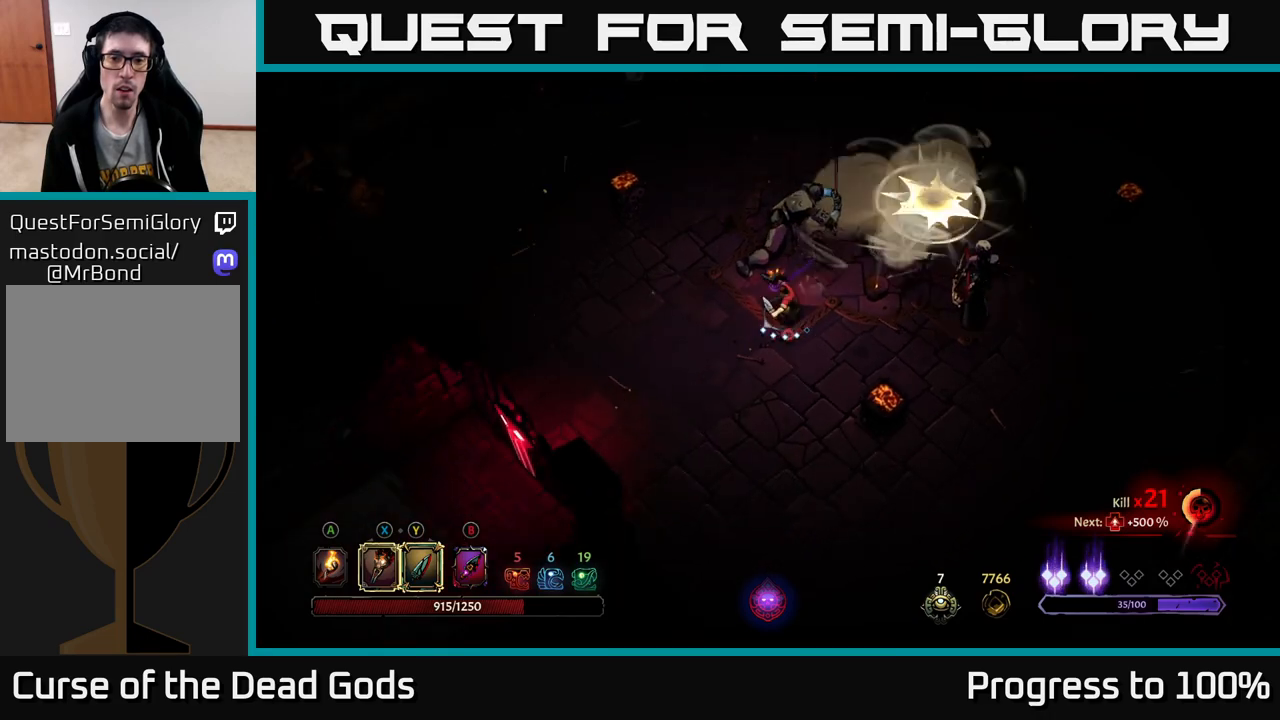
{"buttons": [], "left_stick": "up", "right_stick": "center", "events": [[50, "left_stick", "up-left"], [67, "Y", "down"], [183, "left_stick", "up"], [383, "Y", "up"]]}
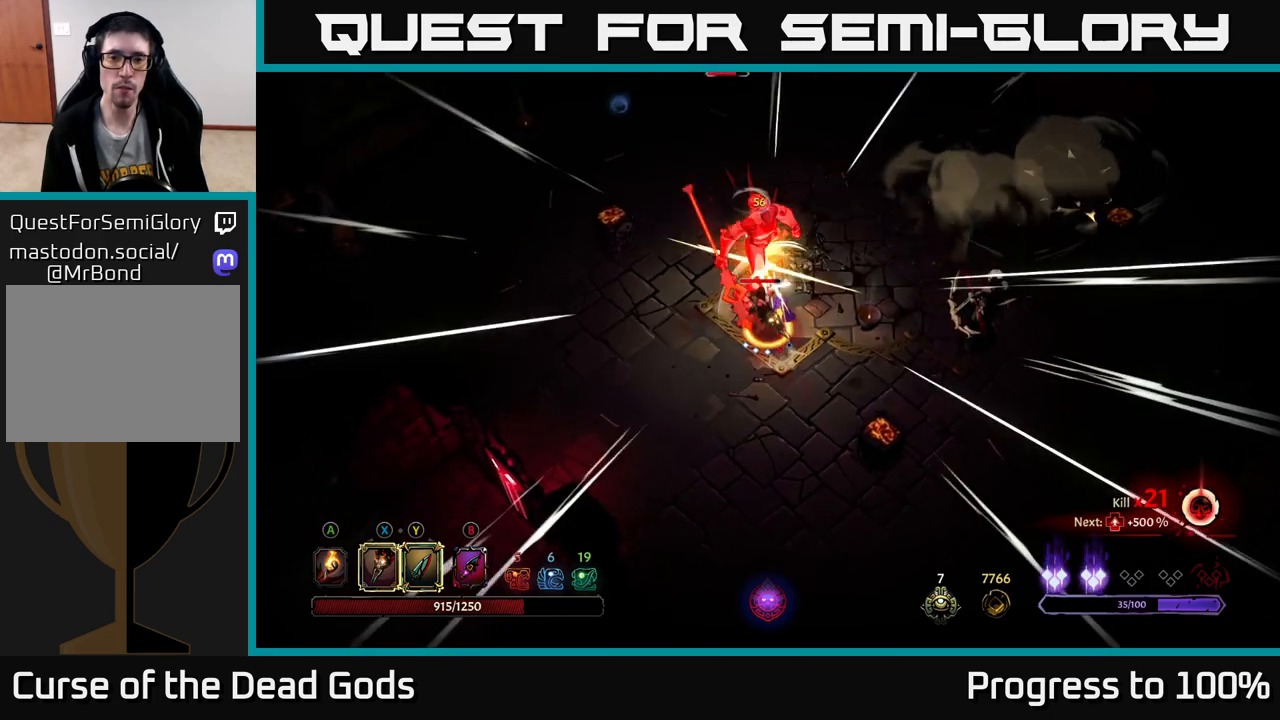
{"buttons": [], "left_stick": "up", "right_stick": "center", "events": []}
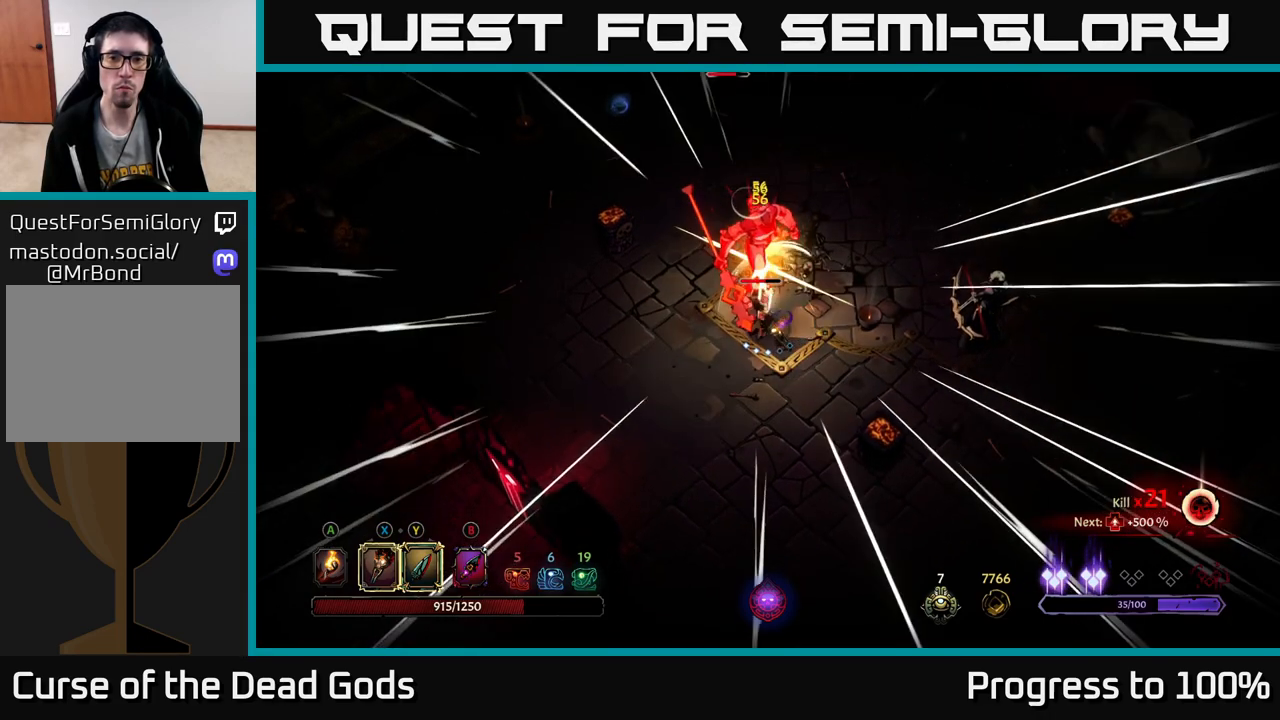
{"buttons": [], "left_stick": "up", "right_stick": "center", "events": [[300, "X", "down"], [450, "X", "up"]]}
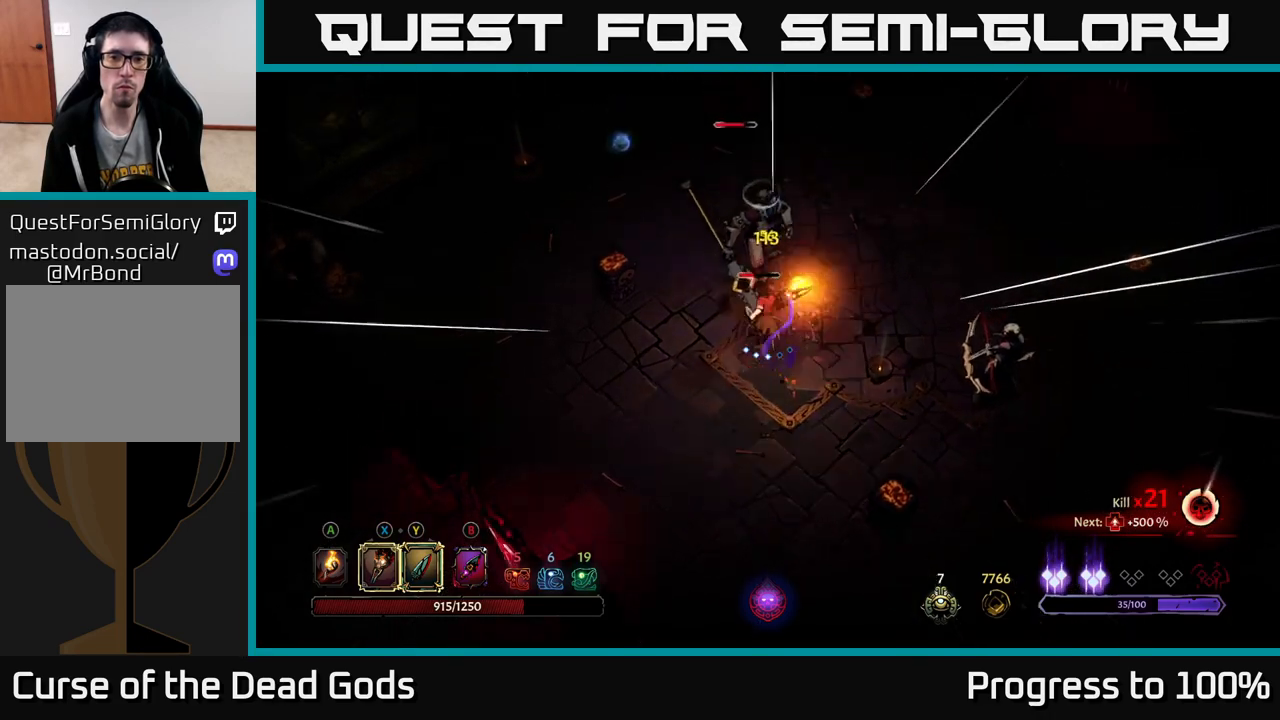
{"buttons": [], "left_stick": "up", "right_stick": "center", "events": [[83, "X", "down"], [217, "X", "up"], [317, "X", "down"], [467, "X", "up"]]}
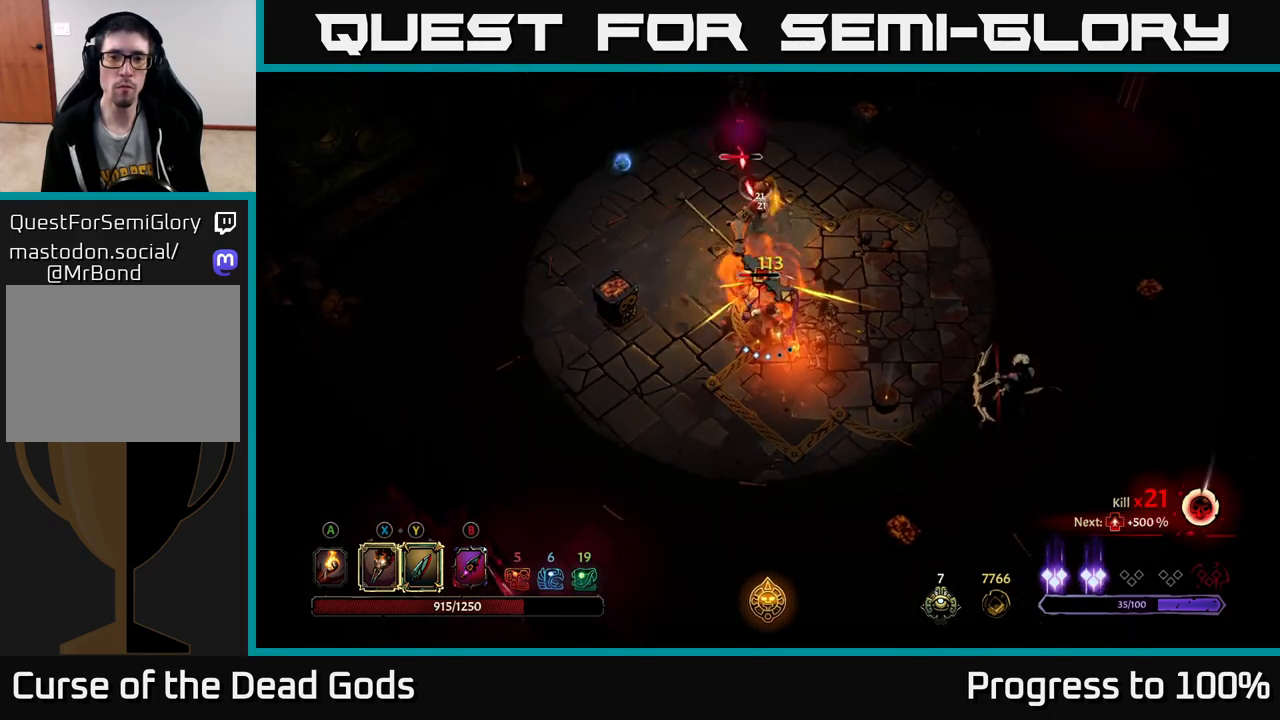
{"buttons": [], "left_stick": "up", "right_stick": "center", "events": [[50, "Y", "down"], [183, "Y", "up"]]}